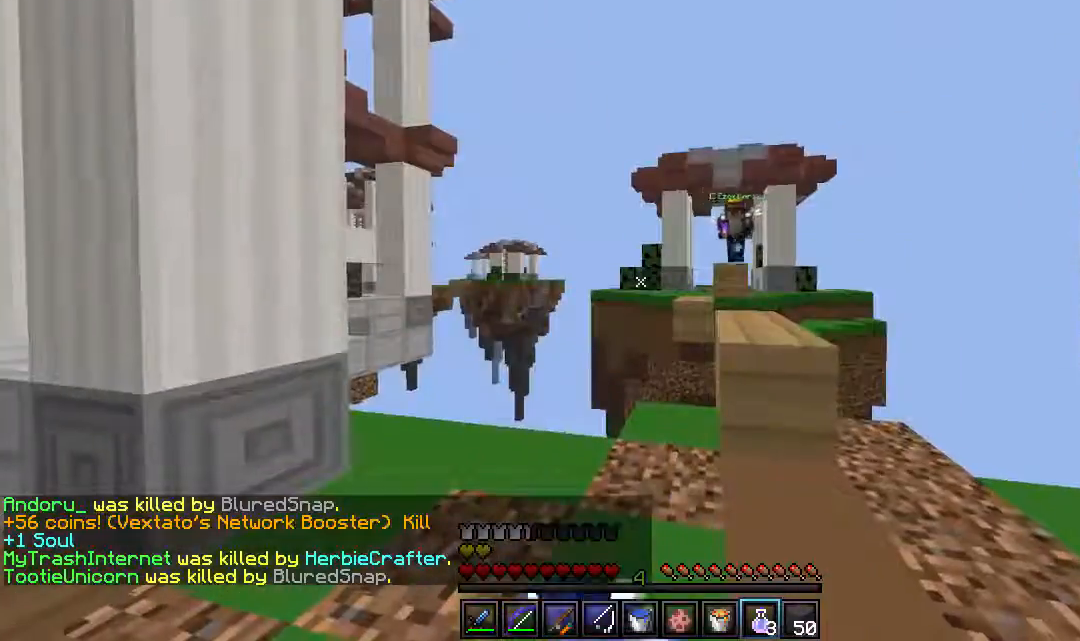
Gameplay with keyboard and mouse; each line is a JSON object with the keys and mouse buttons held at the frame after it. "events" lists presses ("down") and releases ("up") of "a", "d", "s", "w", "mouse_left" and "mouse_right" between this image and that frame as [ms after this image, input, new state], when the widget could be followed in between. "mouse_left", "mouse_right" = the "left", "right" buttons of the "mouse" list. No other keys are recorded. Fast repeated clicks can show as one long hold. Mouse movement is not recorded.
{"keys": ["d"], "mouse": ["right"], "events": [[300, "d", "down"], [467, "w", "up"]]}
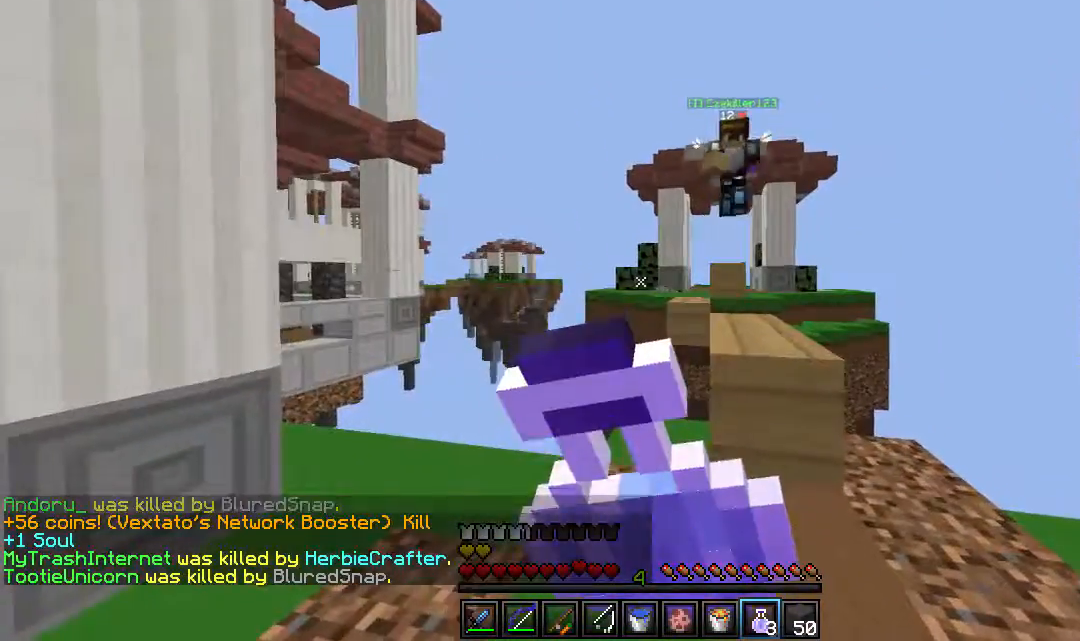
{"keys": ["s"], "mouse": ["right"], "events": [[133, "s", "down"], [150, "d", "up"]]}
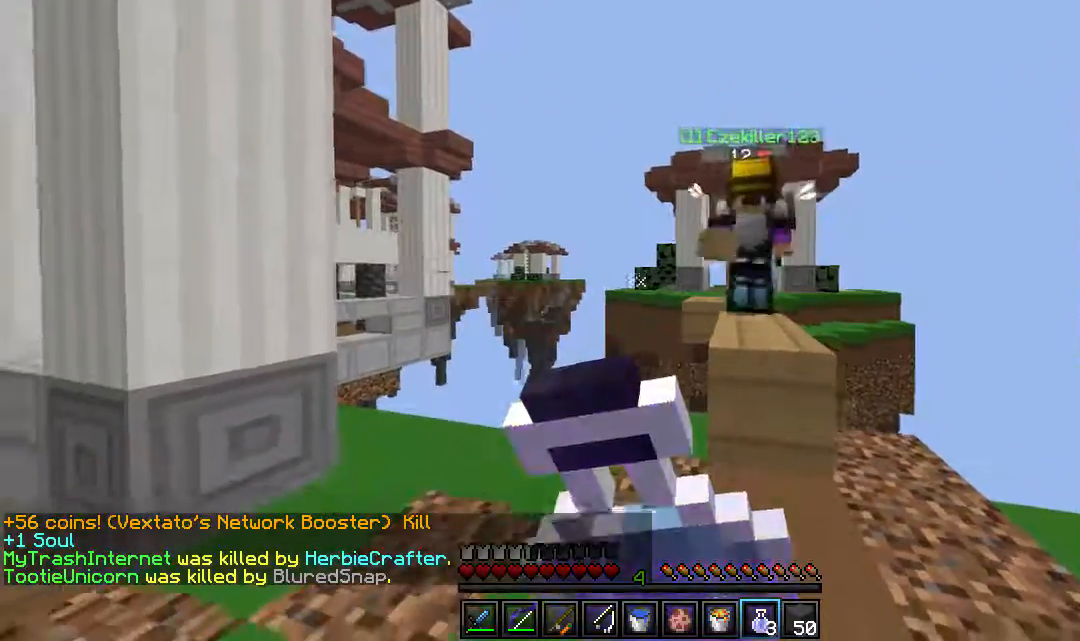
{"keys": ["a", "s"], "mouse": ["right"], "events": [[483, "a", "down"]]}
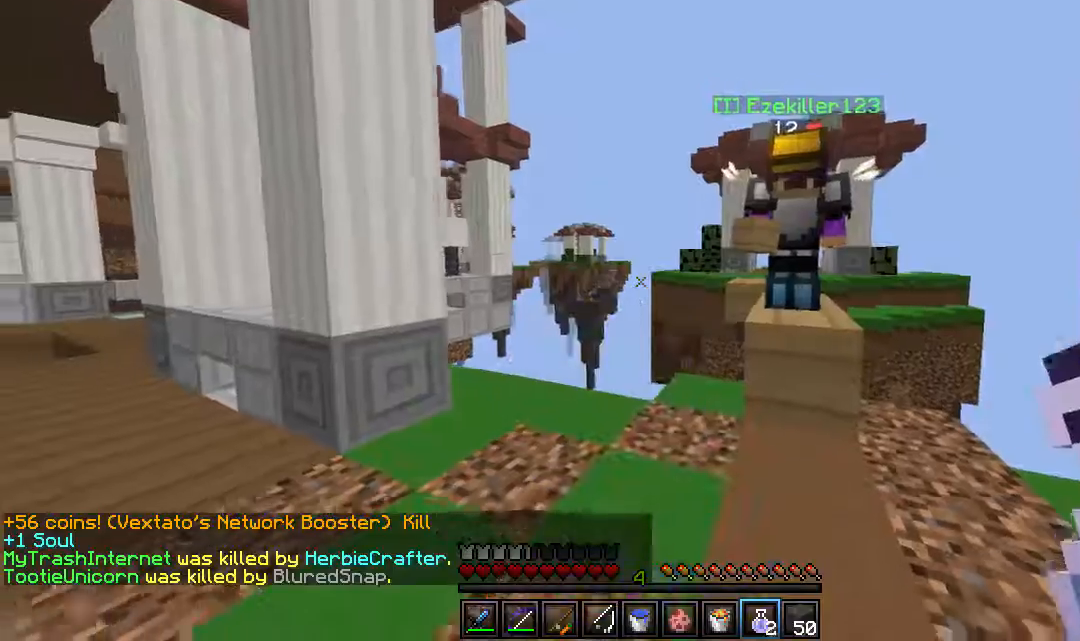
{"keys": [], "mouse": []}